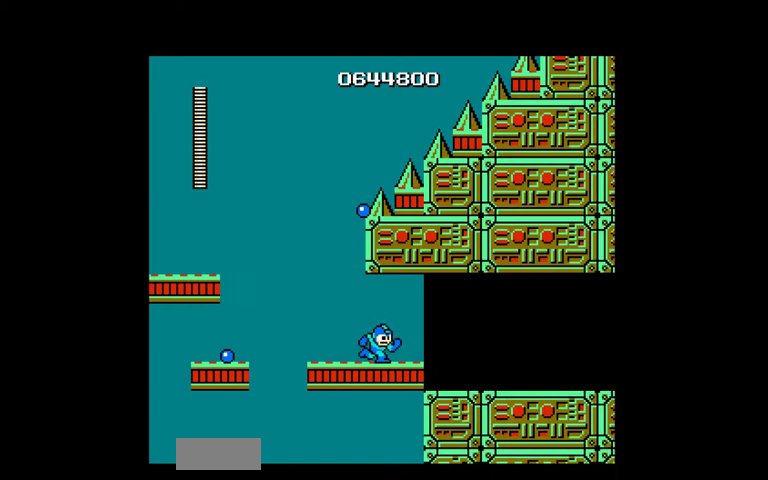
Gameplay with a controller (Nintendo layout); each line is a JSON object with the inputs held at the frame after it. "events" lists button and stick changes between this image and that frame as [ms after this image, input, new state], when the widget could be followed in between. Not read: DPAD_UP L3 R3 SELECT START.
{"buttons": ["DPAD_RIGHT"], "events": []}
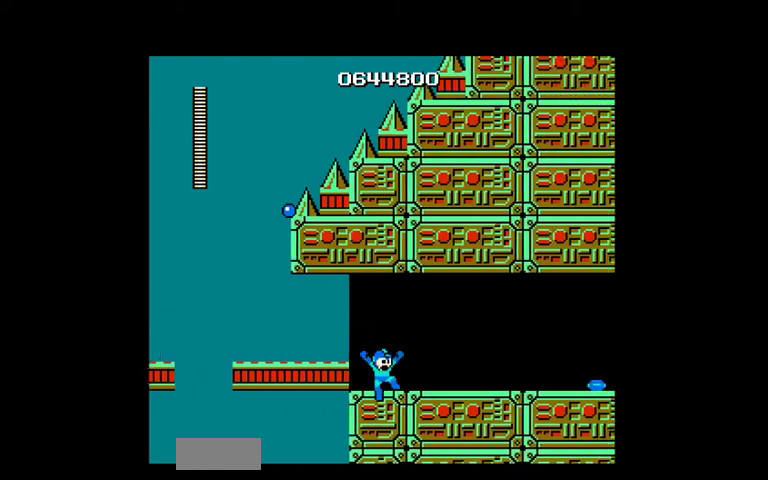
{"buttons": ["DPAD_RIGHT"], "events": []}
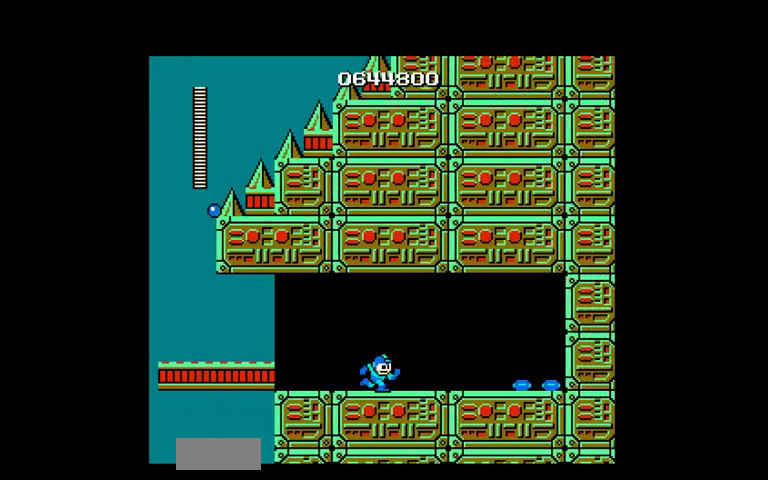
{"buttons": ["DPAD_RIGHT"], "events": []}
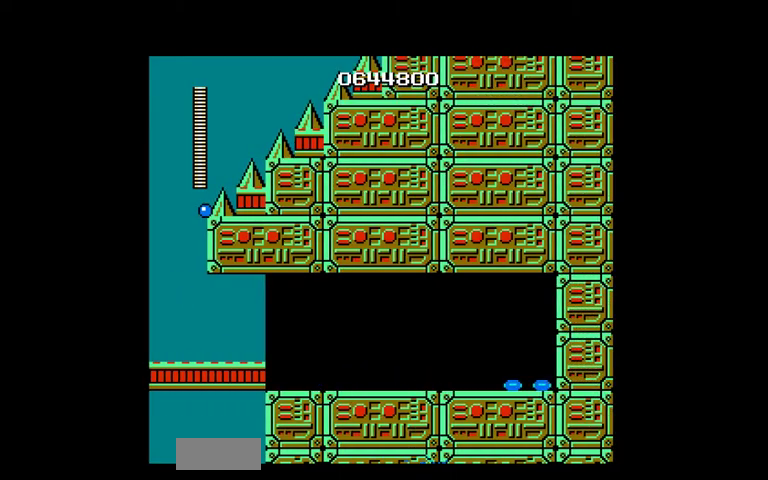
{"buttons": [], "events": [[133, "DPAD_RIGHT", "up"]]}
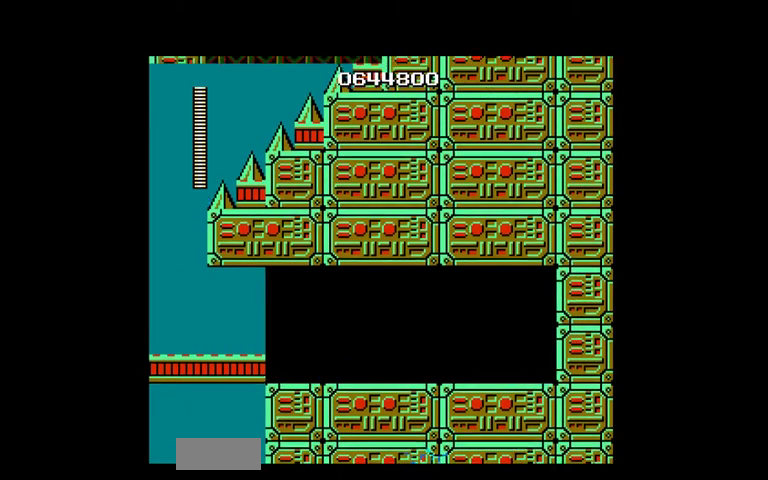
{"buttons": [], "events": []}
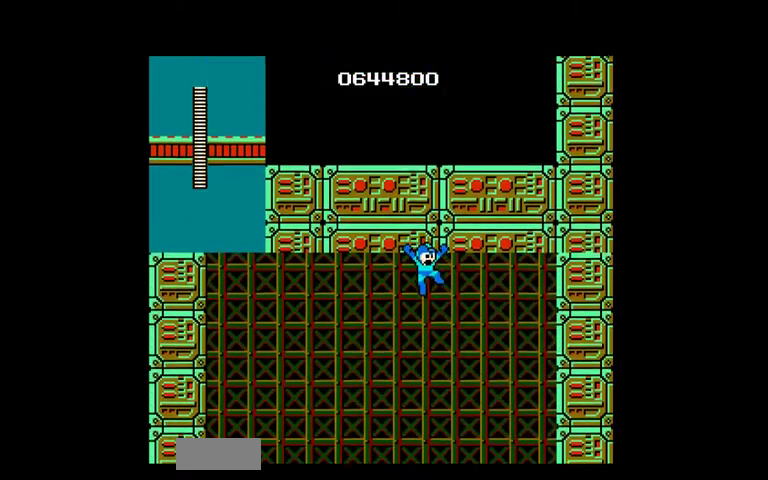
{"buttons": [], "events": []}
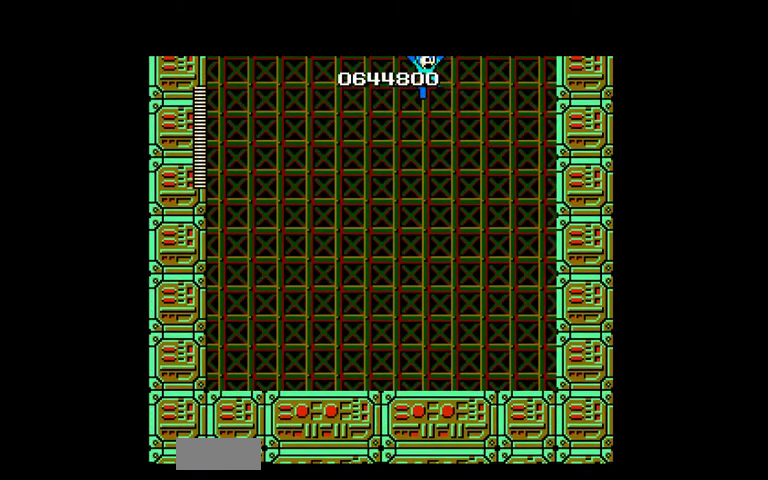
{"buttons": [], "events": []}
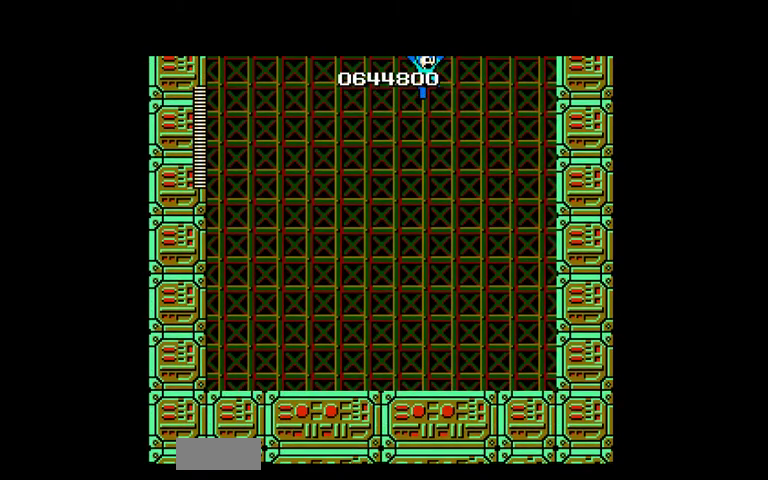
{"buttons": [], "events": []}
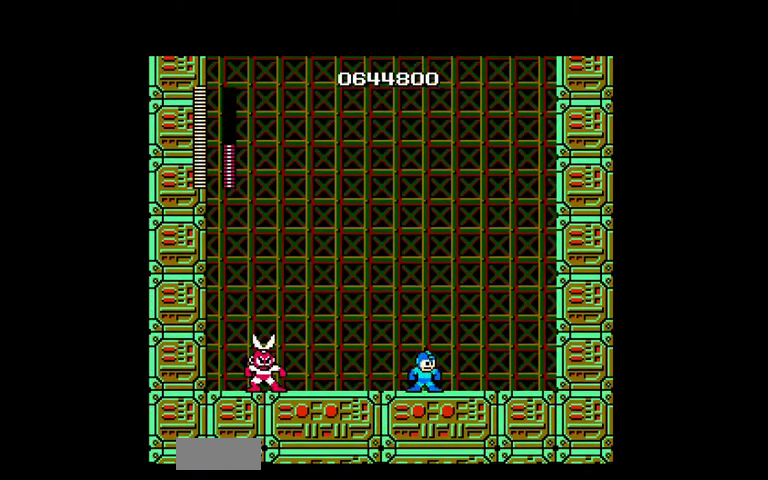
{"buttons": [], "events": []}
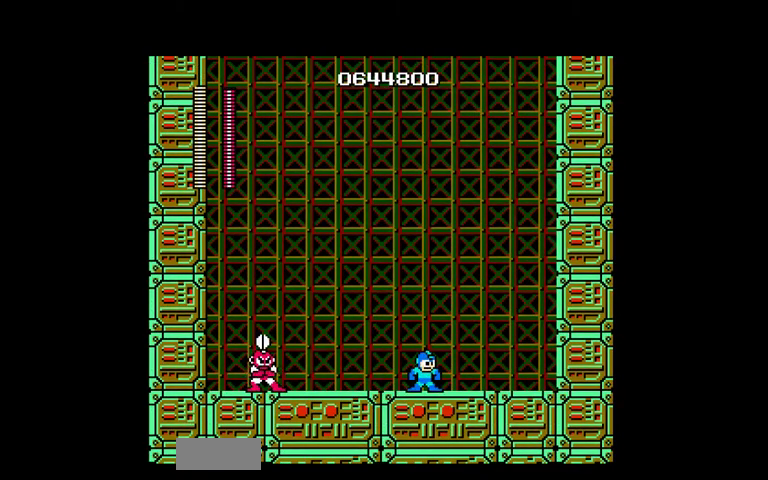
{"buttons": [], "events": []}
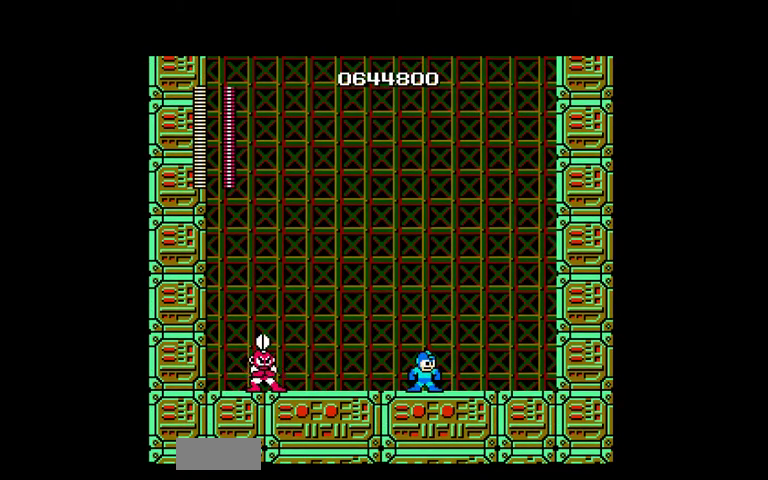
{"buttons": [], "events": [[133, "DPAD_LEFT", "down"], [200, "DPAD_LEFT", "up"]]}
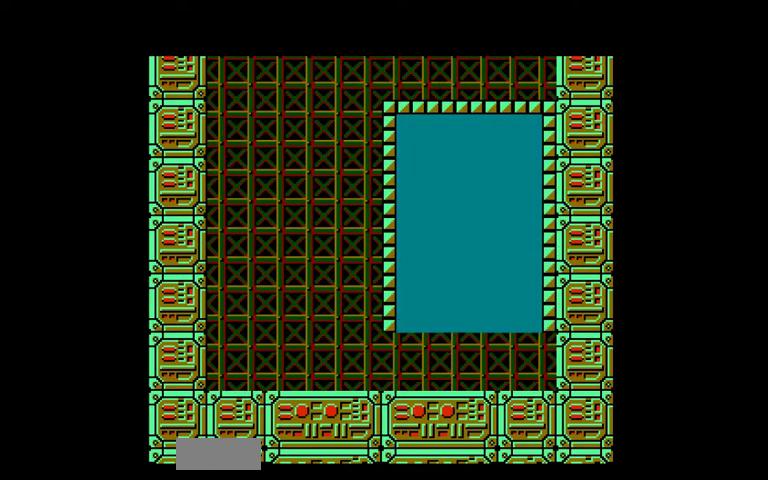
{"buttons": [], "events": []}
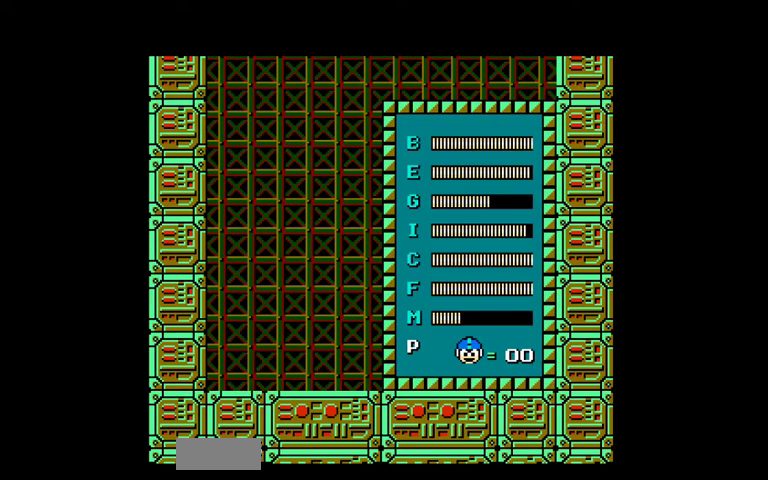
{"buttons": [], "events": []}
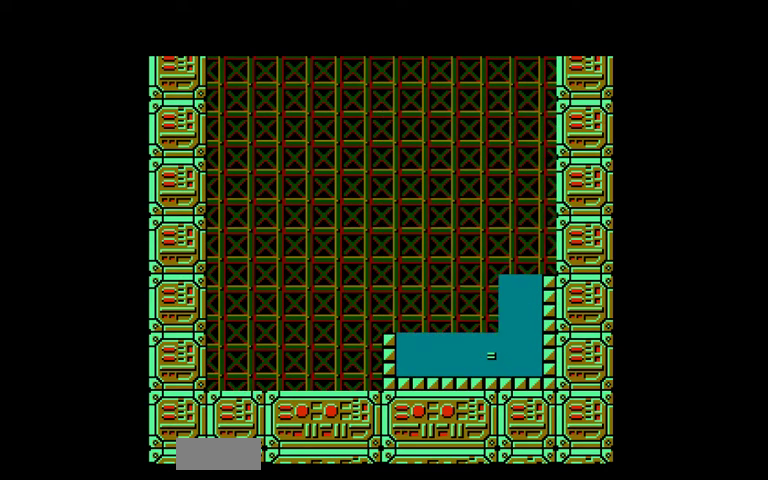
{"buttons": [], "events": [[300, "B", "down"], [500, "B", "up"]]}